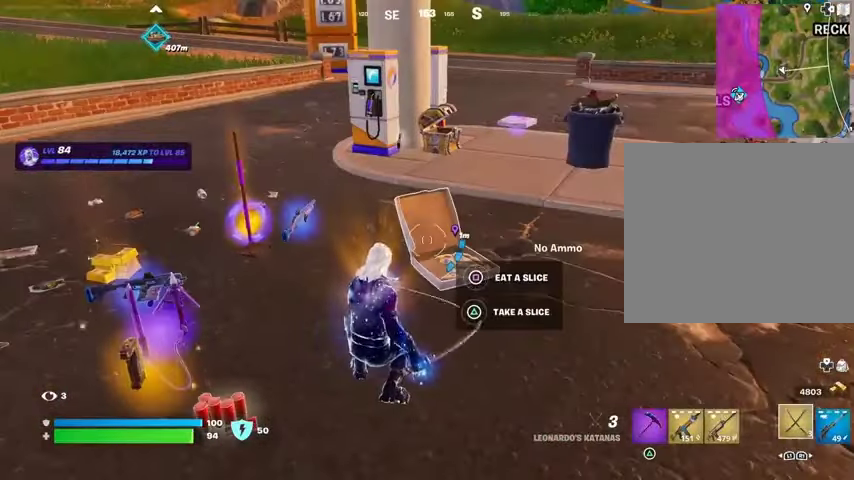
Gameplay with a controller (PlayStation layout); each line is a JSON object with the inputs held at the frame after it. "events" lists button and stick changes between this image and that frame as [ms after this image, input, new state], when the widget could be followed in between.
{"buttons": [], "left_stick": "center", "right_stick": "left", "events": [[300, "right_stick", "left"]]}
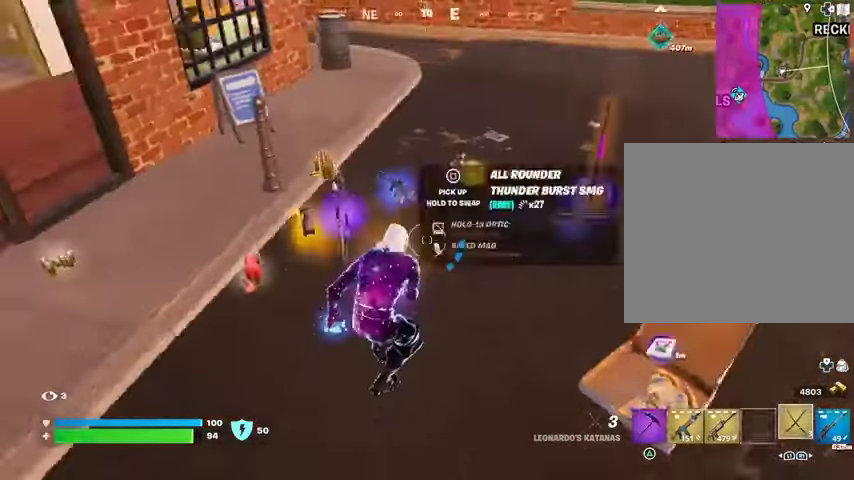
{"buttons": [], "left_stick": "center", "right_stick": "center", "events": [[67, "left_stick", "left"], [100, "right_stick", "center"], [200, "left_stick", "center"]]}
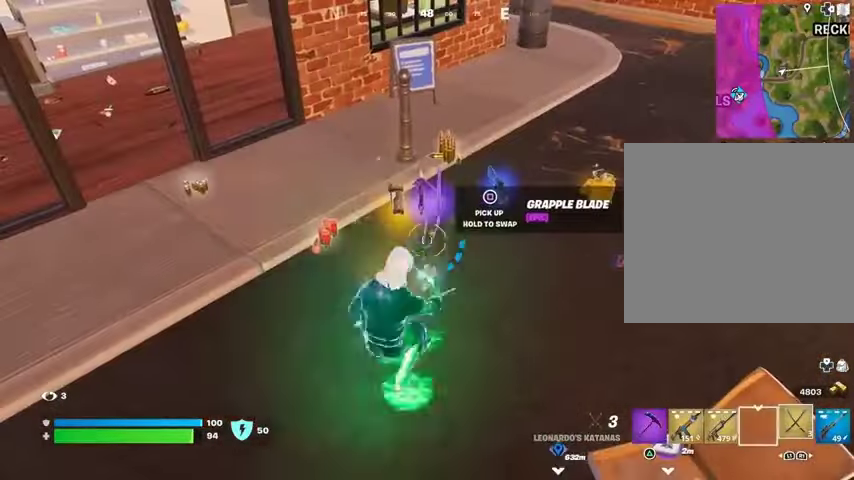
{"buttons": [], "left_stick": "center", "right_stick": "right", "events": [[167, "SQUARE", "down"], [233, "SQUARE", "up"], [367, "right_stick", "right"]]}
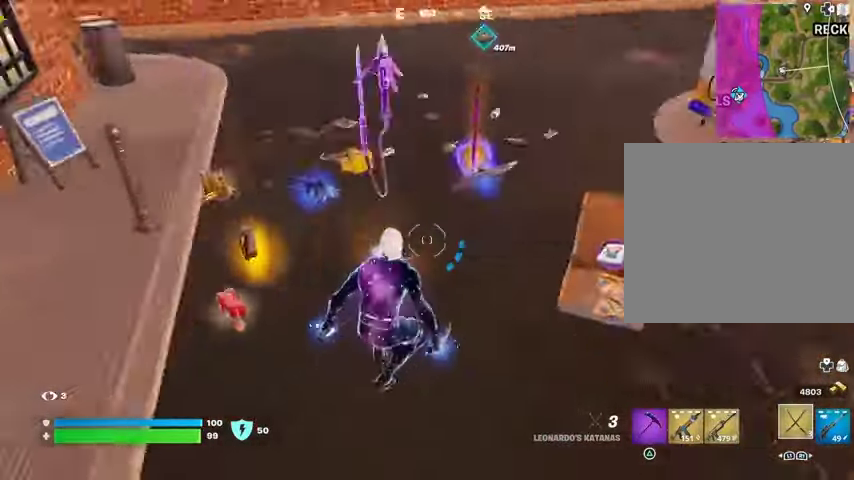
{"buttons": [], "left_stick": "center", "right_stick": "center", "events": [[167, "right_stick", "center"], [233, "SQUARE", "down"], [300, "SQUARE", "up"]]}
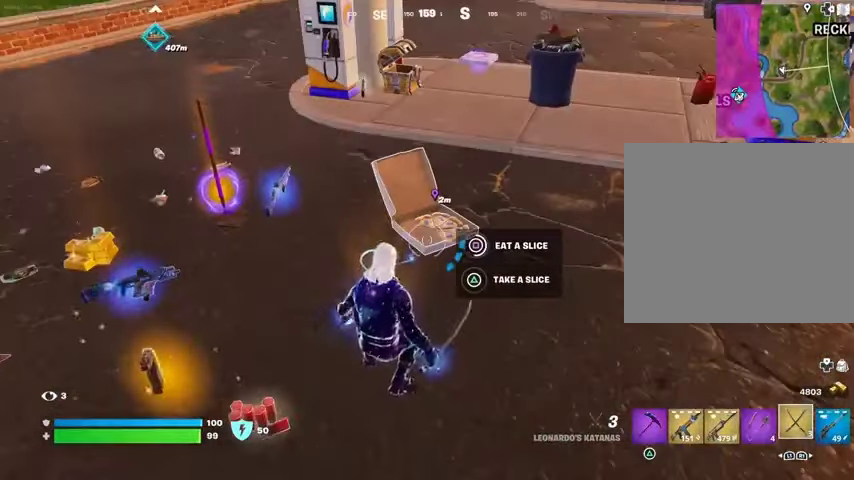
{"buttons": [], "left_stick": "center", "right_stick": "right", "events": [[500, "right_stick", "right"]]}
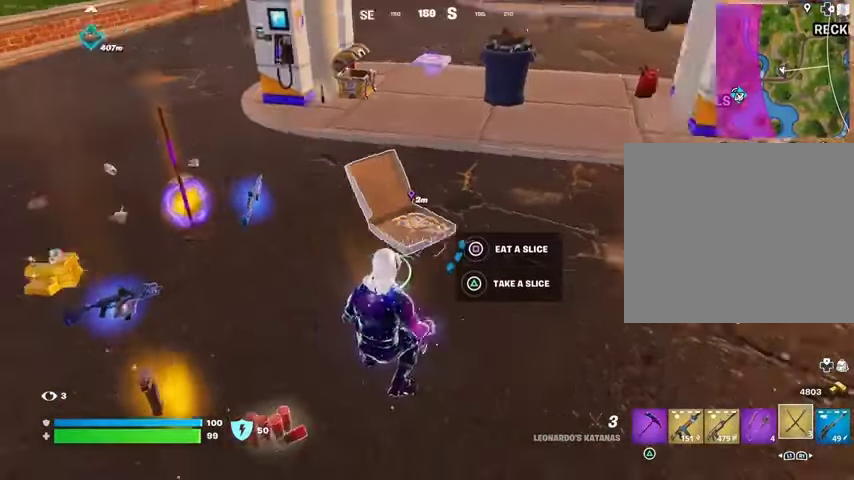
{"buttons": [], "left_stick": "center", "right_stick": "center", "events": [[233, "right_stick", "center"]]}
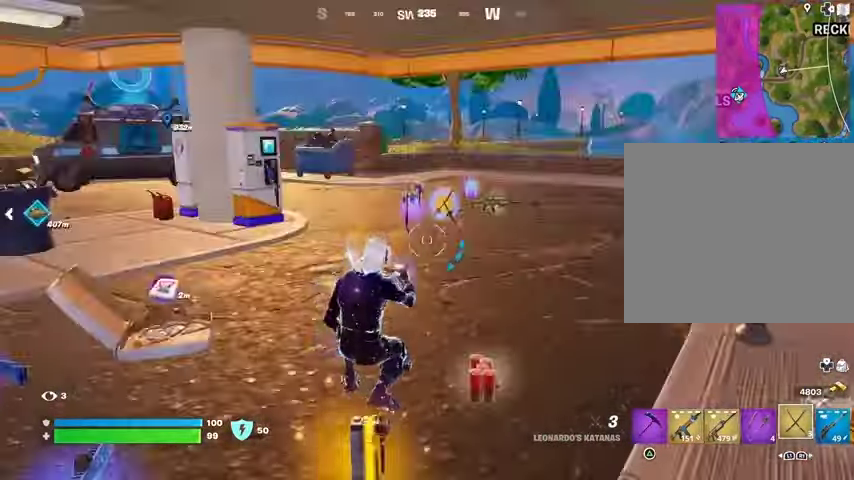
{"buttons": [], "left_stick": "down-left", "right_stick": "center", "events": [[67, "CROSS", "down"], [133, "CROSS", "up"], [133, "right_stick", "left"], [333, "left_stick", "down-left"], [367, "right_stick", "center"]]}
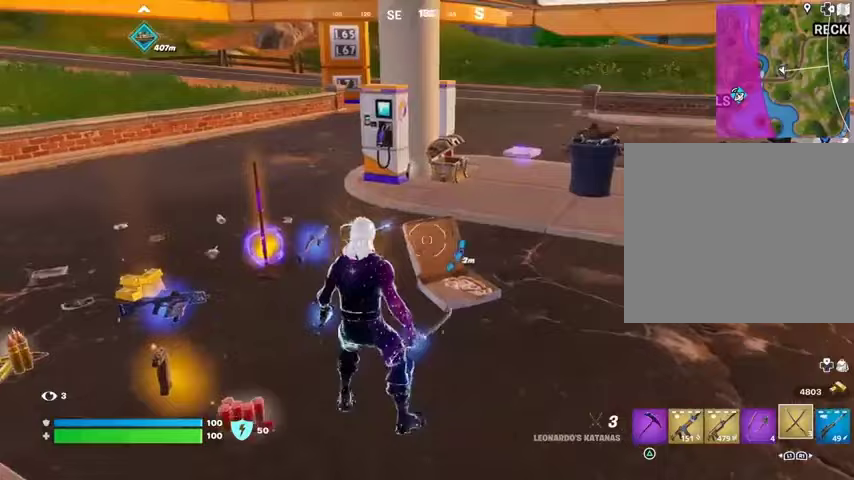
{"buttons": [], "left_stick": "left", "right_stick": "center", "events": [[33, "left_stick", "left"]]}
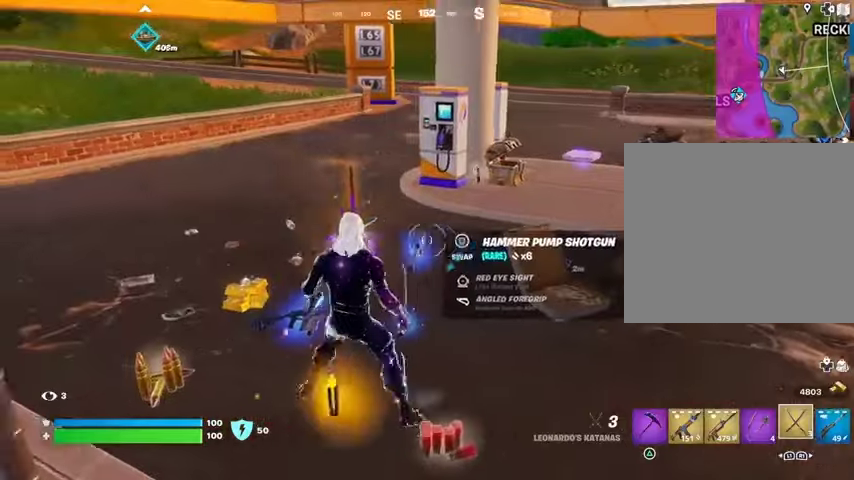
{"buttons": [], "left_stick": "up-right", "right_stick": "right", "events": [[200, "SQUARE", "down"], [233, "SQUARE", "up"], [233, "left_stick", "up"], [367, "right_stick", "right"], [500, "left_stick", "up-right"]]}
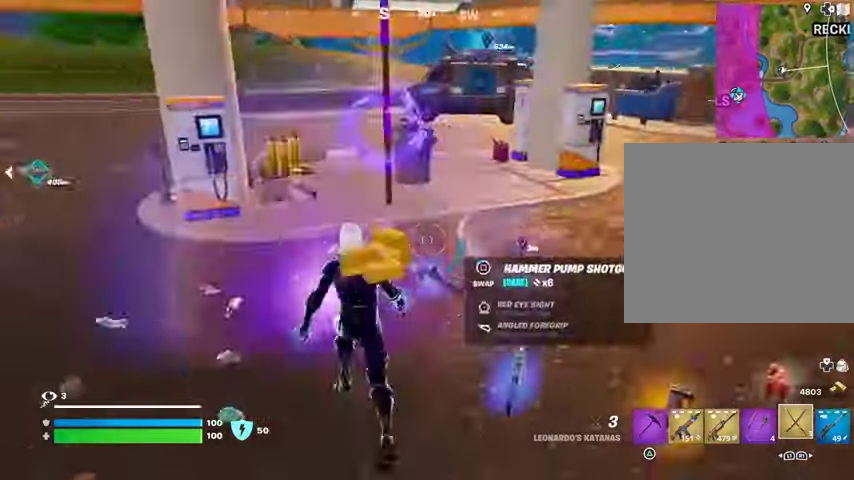
{"buttons": [], "left_stick": "up", "right_stick": "center", "events": [[133, "right_stick", "center"], [333, "left_stick", "up"]]}
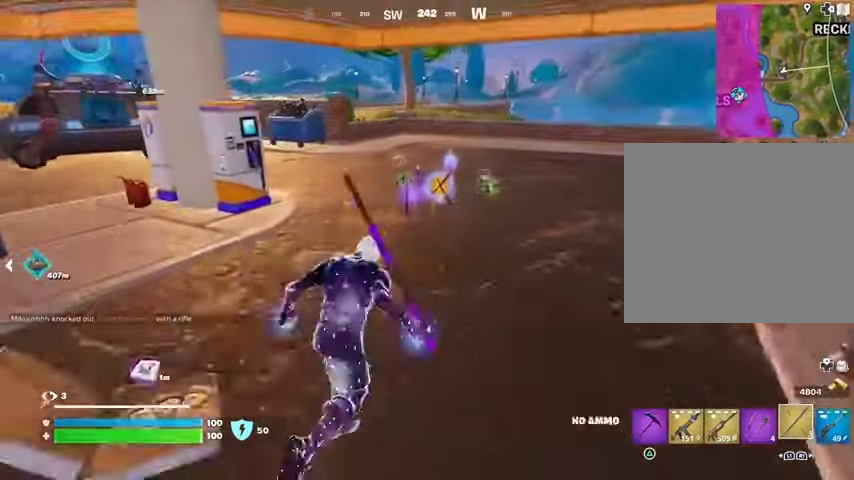
{"buttons": [], "left_stick": "up", "right_stick": "center", "events": [[100, "TRIANGLE", "down"], [167, "TRIANGLE", "up"]]}
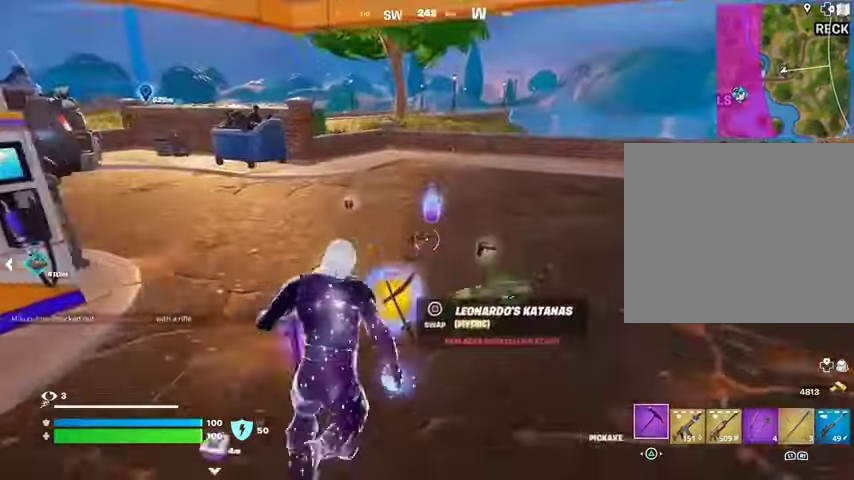
{"buttons": [], "left_stick": "up", "right_stick": "left", "events": [[267, "right_stick", "left"], [333, "R1", "down"], [400, "R1", "up"]]}
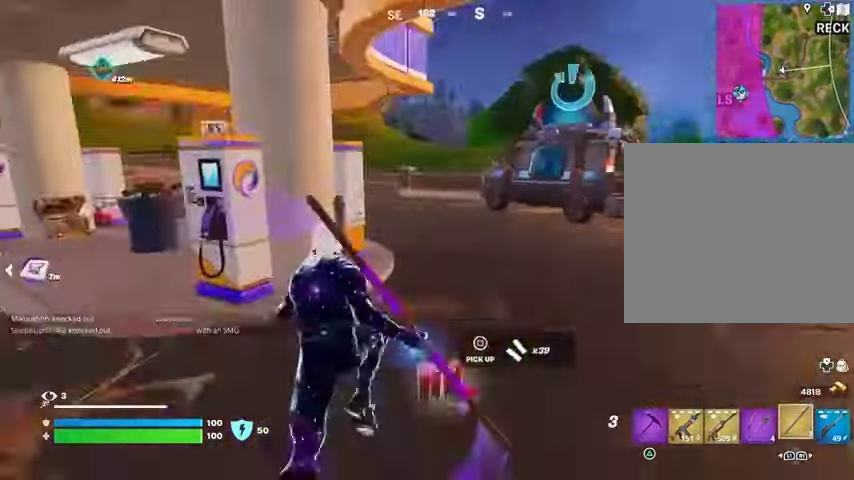
{"buttons": [], "left_stick": "up-right", "right_stick": "left", "events": [[67, "left_stick", "up-right"], [67, "right_stick", "center"], [500, "right_stick", "left"]]}
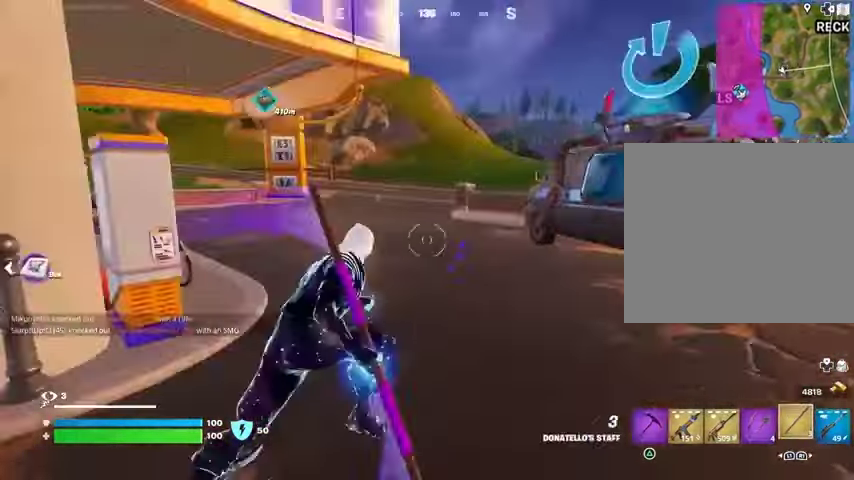
{"buttons": [], "left_stick": "up", "right_stick": "center", "events": [[67, "right_stick", "center"], [200, "left_stick", "up"], [400, "CROSS", "down"], [500, "CROSS", "up"]]}
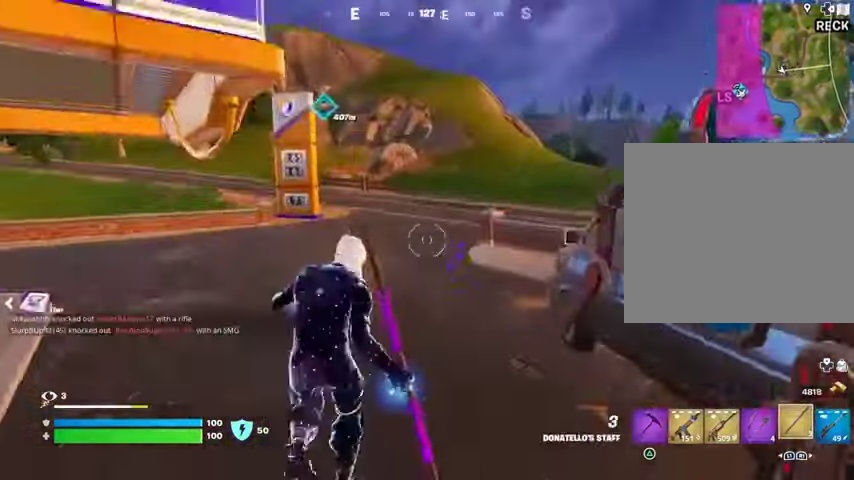
{"buttons": [], "left_stick": "up", "right_stick": "center", "events": [[200, "CROSS", "down"], [300, "CROSS", "up"]]}
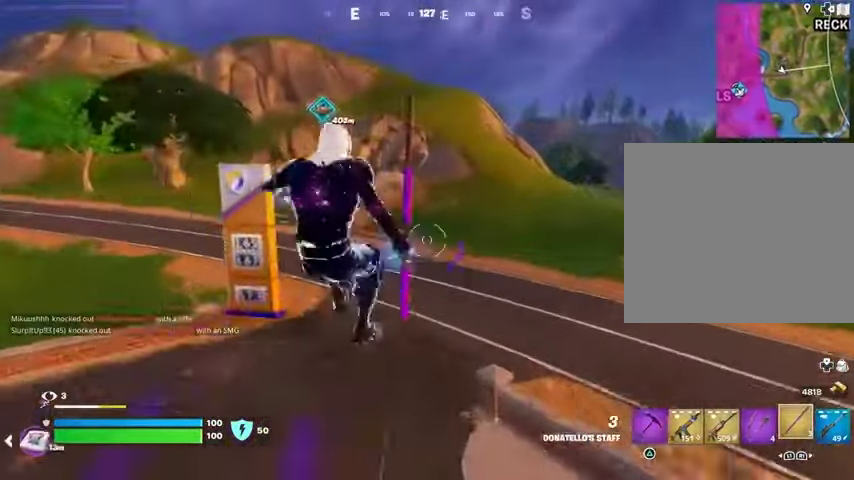
{"buttons": ["L2"], "left_stick": "up", "right_stick": "center", "events": [[500, "L2", "down"]]}
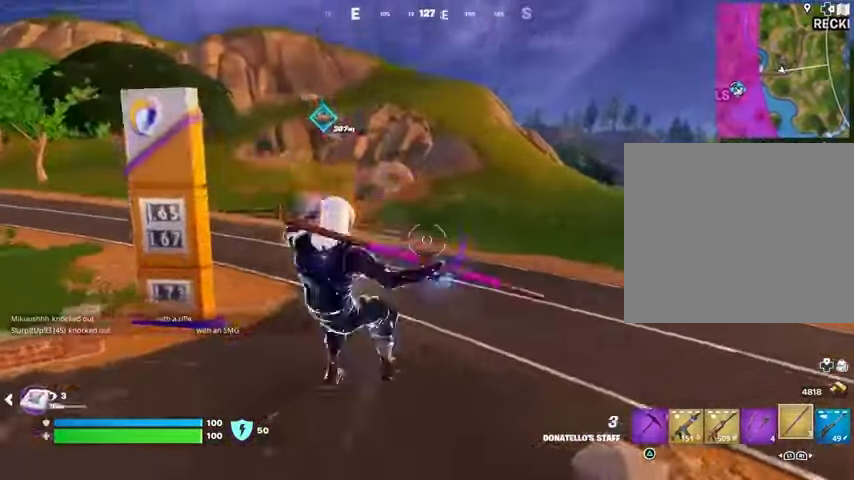
{"buttons": [], "left_stick": "up-right", "right_stick": "center", "events": [[33, "right_stick", "up"], [100, "L2", "up"], [133, "right_stick", "center"], [467, "left_stick", "up-right"]]}
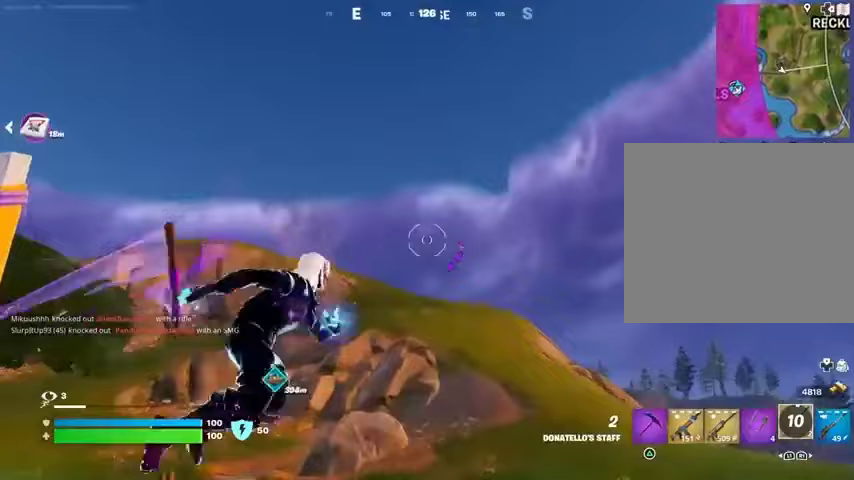
{"buttons": [], "left_stick": "up-right", "right_stick": "center", "events": [[267, "right_stick", "left"], [467, "right_stick", "center"]]}
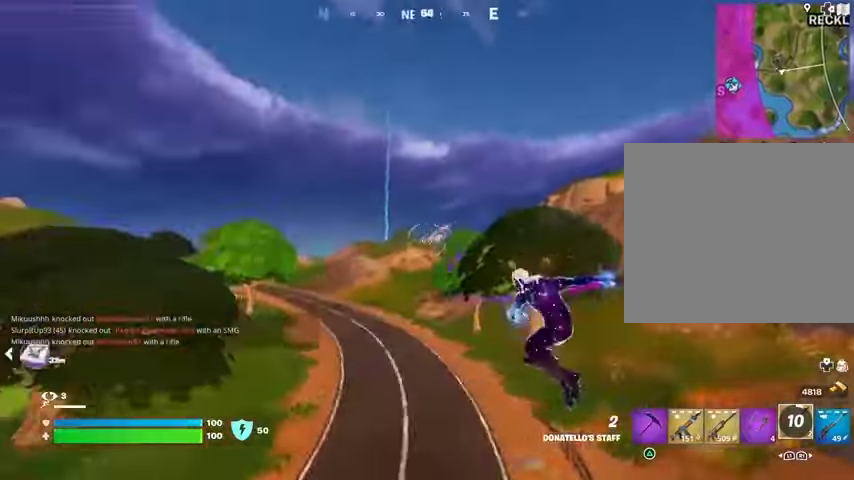
{"buttons": [], "left_stick": "up", "right_stick": "center", "events": [[167, "right_stick", "up-right"], [233, "left_stick", "up"], [267, "L2", "down"], [333, "L2", "up"], [367, "right_stick", "center"]]}
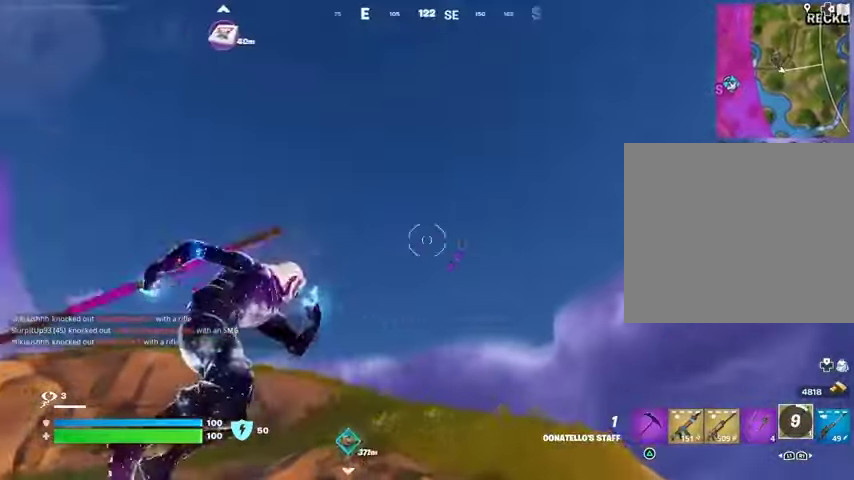
{"buttons": [], "left_stick": "up", "right_stick": "center", "events": [[367, "right_stick", "down-left"], [500, "right_stick", "center"]]}
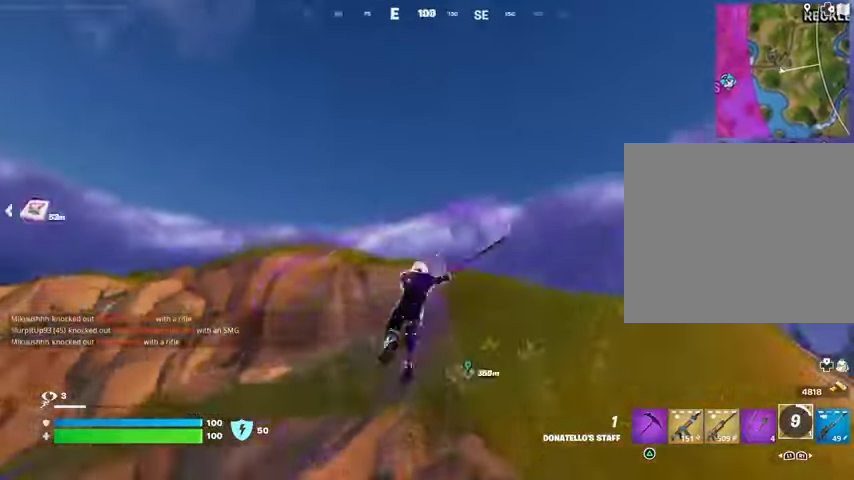
{"buttons": ["L2"], "left_stick": "up", "right_stick": "up-right", "events": [[67, "right_stick", "left"], [200, "right_stick", "center"], [467, "L2", "down"], [467, "right_stick", "up-right"]]}
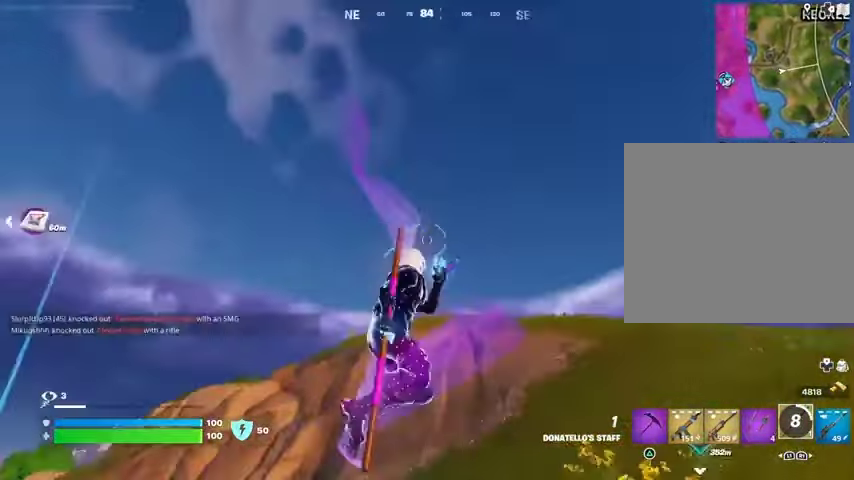
{"buttons": [], "left_stick": "up-right", "right_stick": "center", "events": [[67, "L2", "up"], [67, "right_stick", "center"], [500, "left_stick", "up-right"]]}
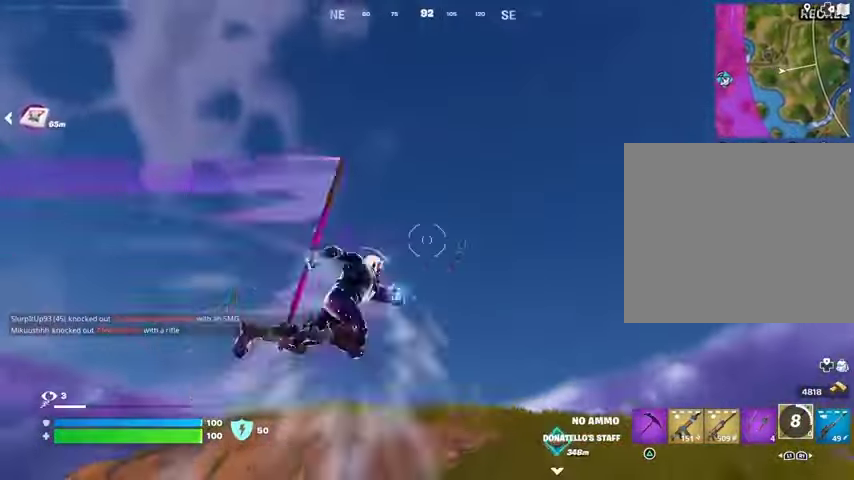
{"buttons": [], "left_stick": "up-right", "right_stick": "left", "events": [[33, "right_stick", "down"], [233, "right_stick", "center"], [267, "left_stick", "up"], [467, "right_stick", "left"], [500, "left_stick", "up-right"]]}
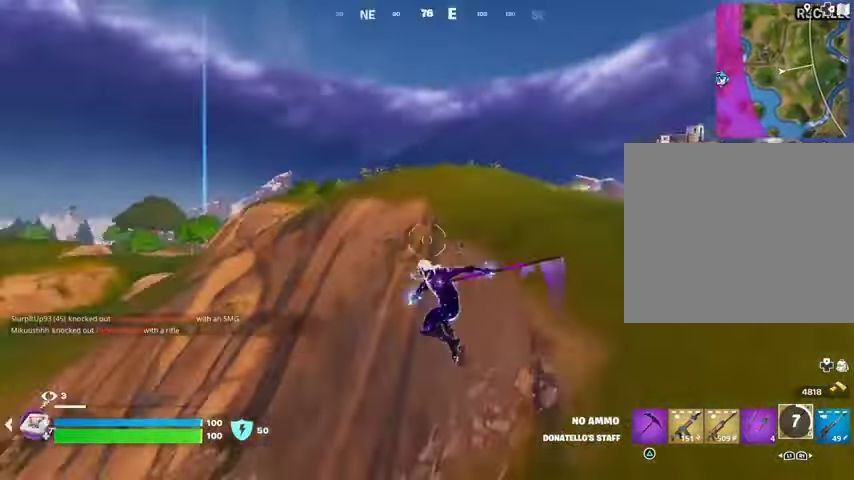
{"buttons": [], "left_stick": "up-right", "right_stick": "left", "events": [[100, "R1", "down"], [133, "right_stick", "up-right"], [200, "R1", "up"], [267, "right_stick", "center"], [333, "R3", "down"], [400, "R3", "up"], [467, "right_stick", "left"]]}
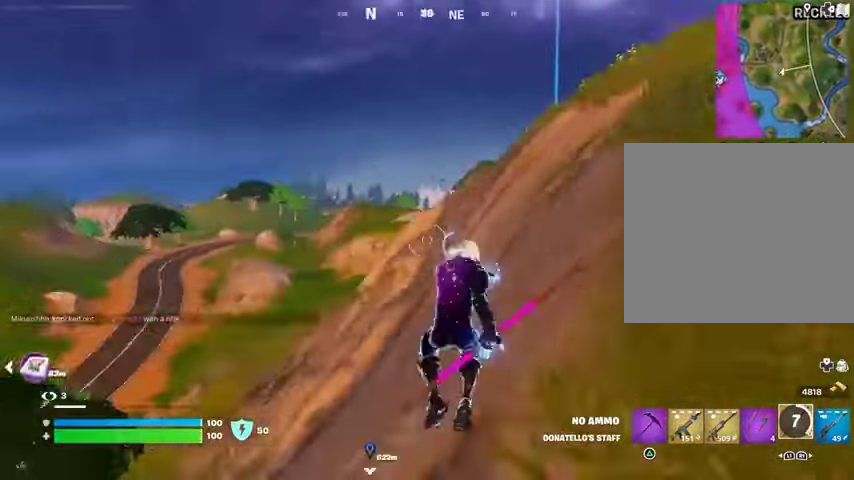
{"buttons": [], "left_stick": "up-right", "right_stick": "center", "events": [[67, "right_stick", "center"], [200, "right_stick", "down-left"], [267, "R1", "down"], [300, "right_stick", "center"], [367, "CROSS", "down"], [400, "R1", "up"], [467, "CROSS", "up"]]}
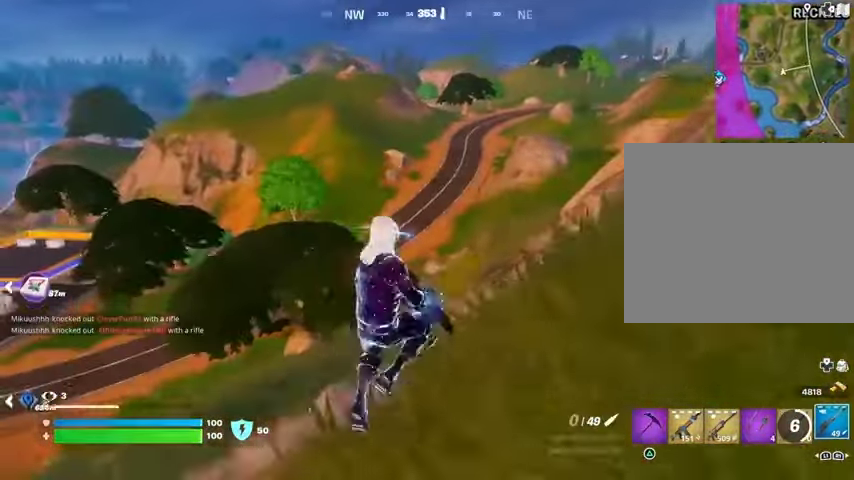
{"buttons": [], "left_stick": "up-right", "right_stick": "center", "events": [[100, "SQUARE", "down"], [167, "SQUARE", "up"], [233, "SQUARE", "down"], [300, "SQUARE", "up"]]}
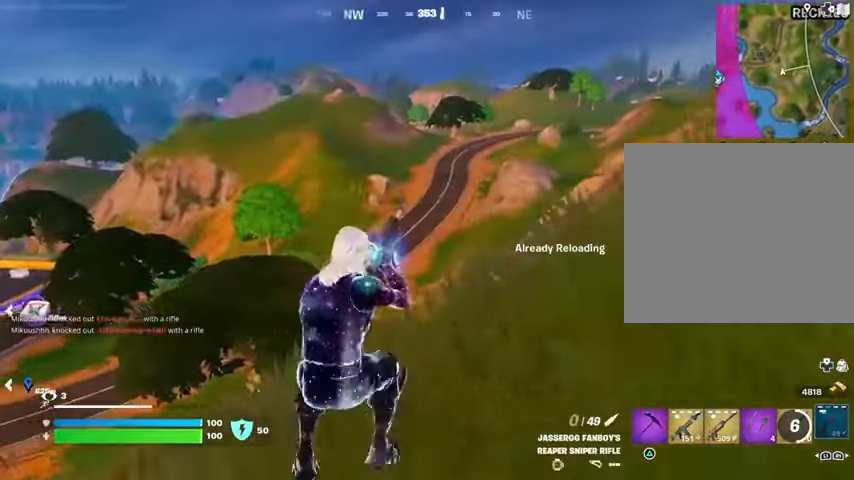
{"buttons": [], "left_stick": "up-right", "right_stick": "center", "events": [[33, "right_stick", "right"], [133, "right_stick", "center"], [400, "CROSS", "down"], [500, "CROSS", "up"]]}
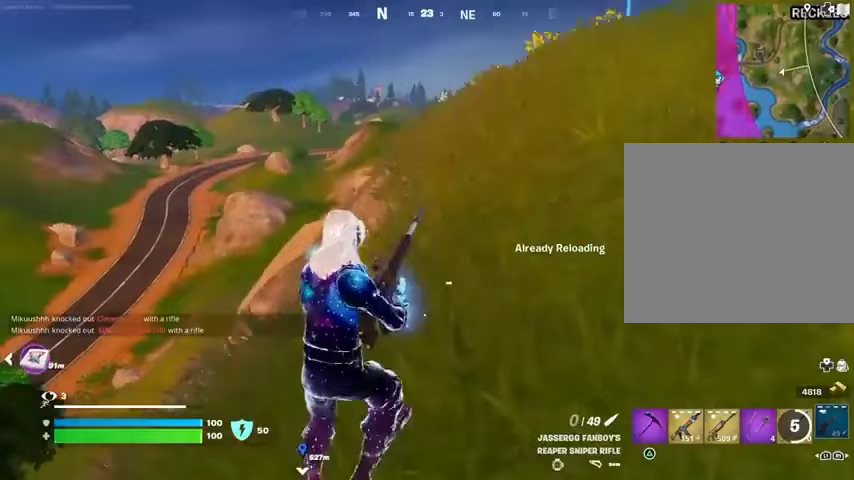
{"buttons": [], "left_stick": "up", "right_stick": "center", "events": [[167, "left_stick", "up"], [233, "L3", "down"], [300, "L3", "up"], [367, "L3", "down"], [467, "L3", "up"]]}
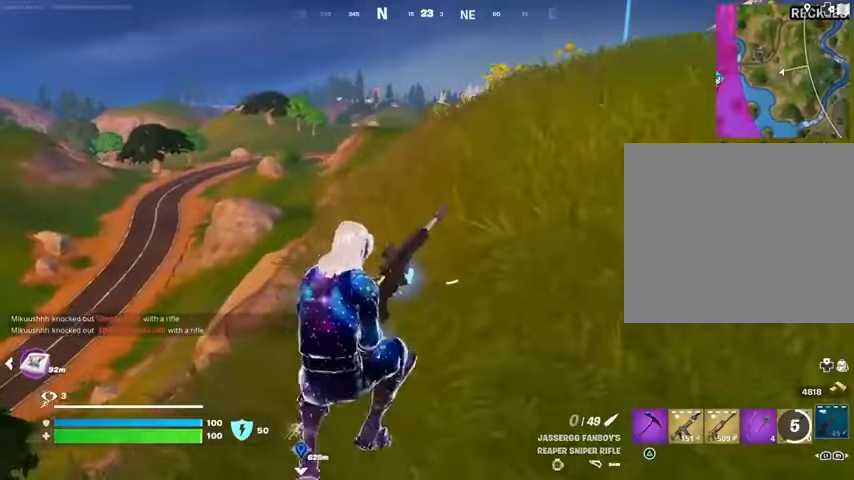
{"buttons": [], "left_stick": "center", "right_stick": "center", "events": [[67, "left_stick", "center"], [67, "right_stick", "up-right"], [133, "right_stick", "center"], [233, "DPAD_UP", "down"], [300, "DPAD_UP", "up"], [367, "DPAD_RIGHT", "down"], [467, "DPAD_RIGHT", "up"]]}
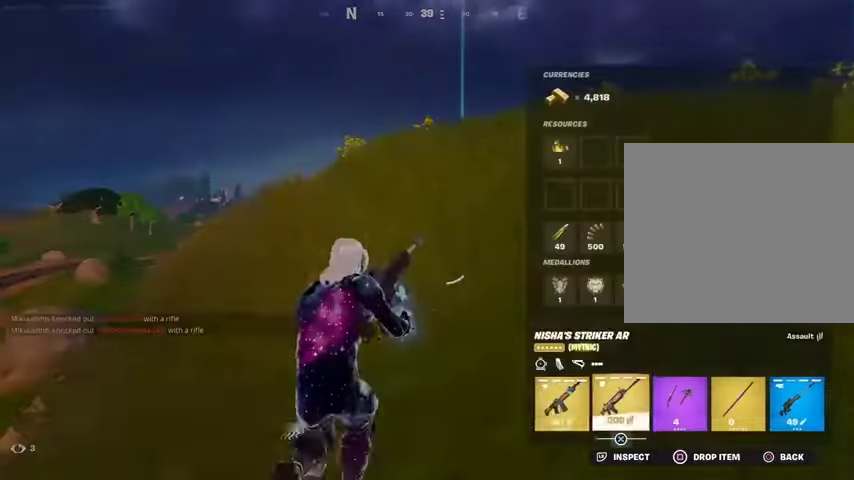
{"buttons": [], "left_stick": "center", "right_stick": "center", "events": [[100, "DPAD_RIGHT", "down"], [133, "DPAD_RIGHT", "up"], [267, "CIRCLE", "down"], [333, "CIRCLE", "up"]]}